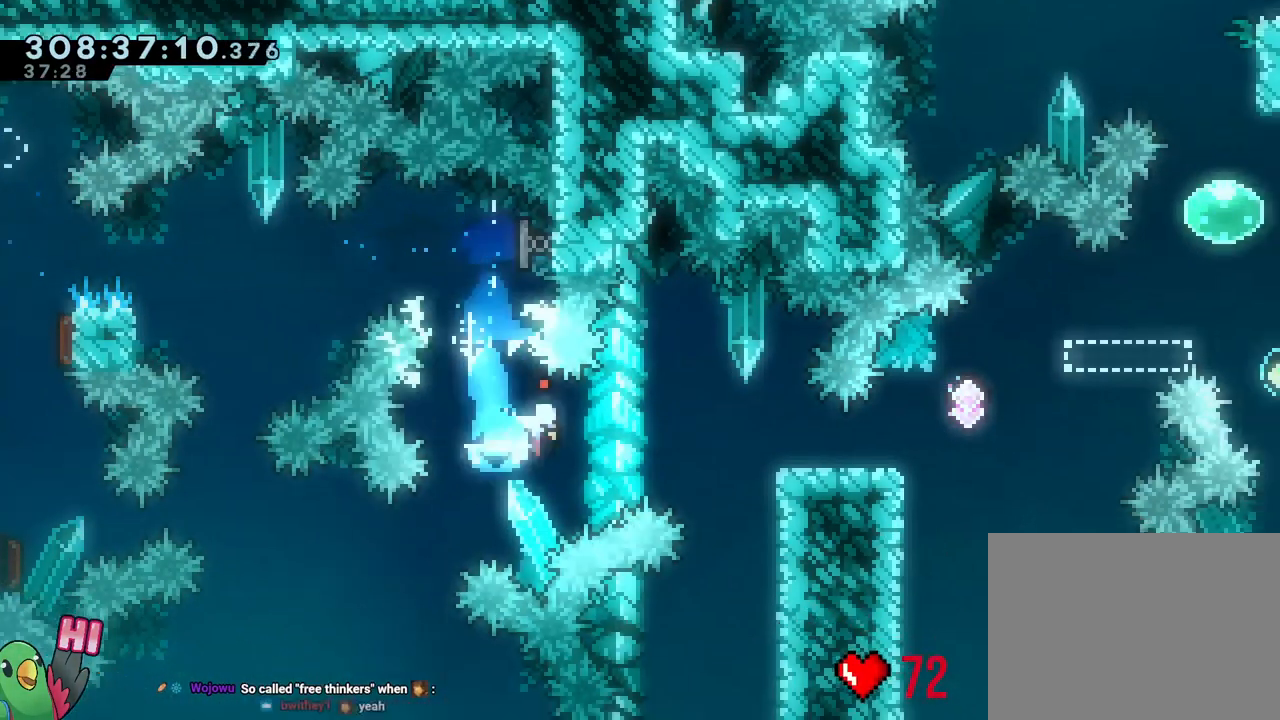
Gameplay with a controller (Nintendo layout); each line is a JSON object with the inputs held at the frame after it (dt_ms = milliseconds from this image to that frame). "events" lists button and stick changes between this image and that frame as [ms after this image, input, new state], when the widget could be followed in between. Not read: HOME L3.
{"dt_ms": 500, "buttons": ["B", "L2"], "left_stick": "right", "right_stick": "center", "events": [[17, "Y", "up"], [117, "B", "down"], [183, "B", "up"], [400, "B", "down"]]}
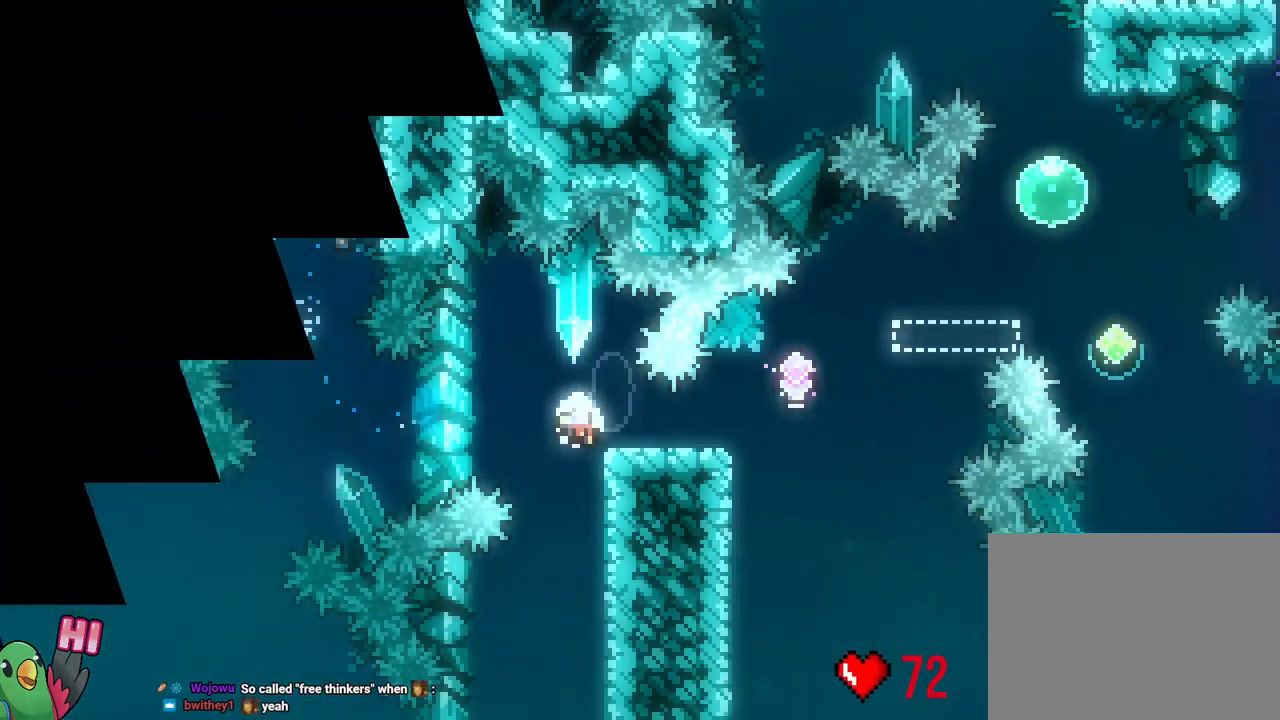
{"dt_ms": 500, "buttons": [], "left_stick": "center", "right_stick": "center", "events": [[83, "B", "up"], [100, "L1", "down"], [100, "L2", "up"], [100, "left_stick", "center"], [217, "B", "down"], [233, "R1", "down"], [267, "L1", "up"], [300, "B", "up"], [350, "R1", "up"], [433, "B", "down"], [483, "B", "up"]]}
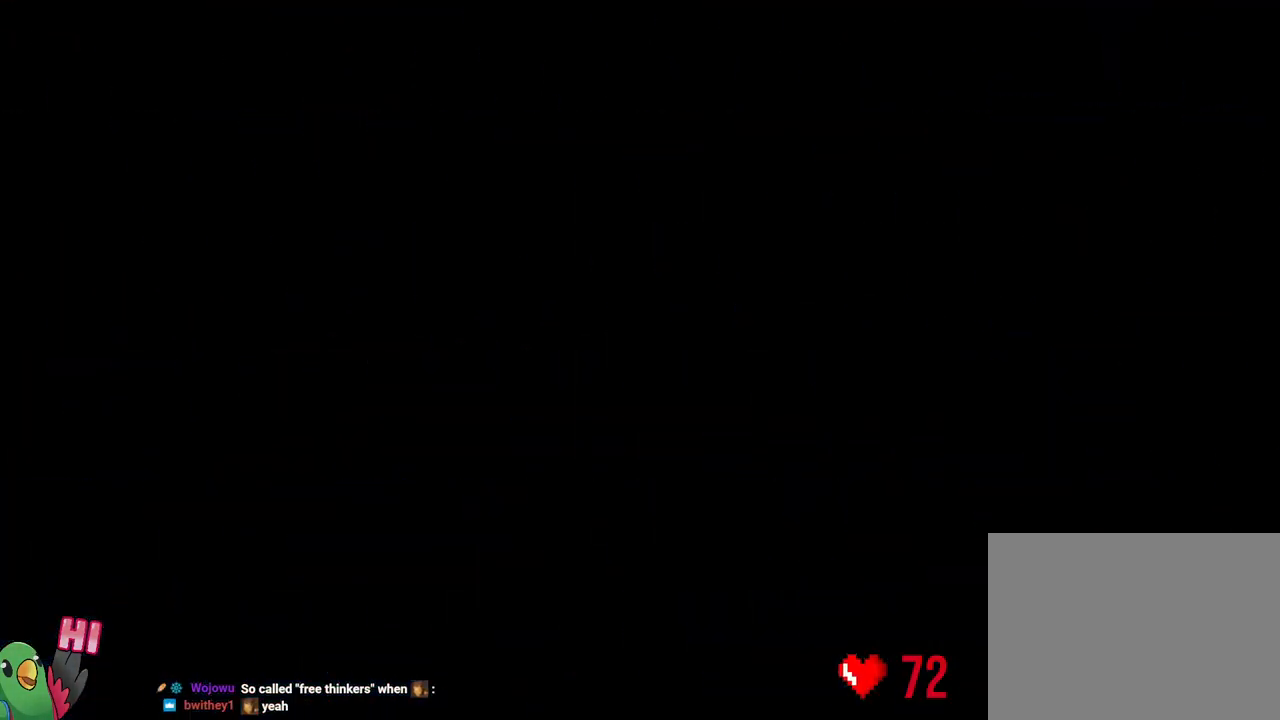
{"dt_ms": 500, "buttons": [], "left_stick": "center", "right_stick": "center", "events": [[133, "B", "down"], [233, "B", "up"], [317, "B", "down"], [433, "B", "up"]]}
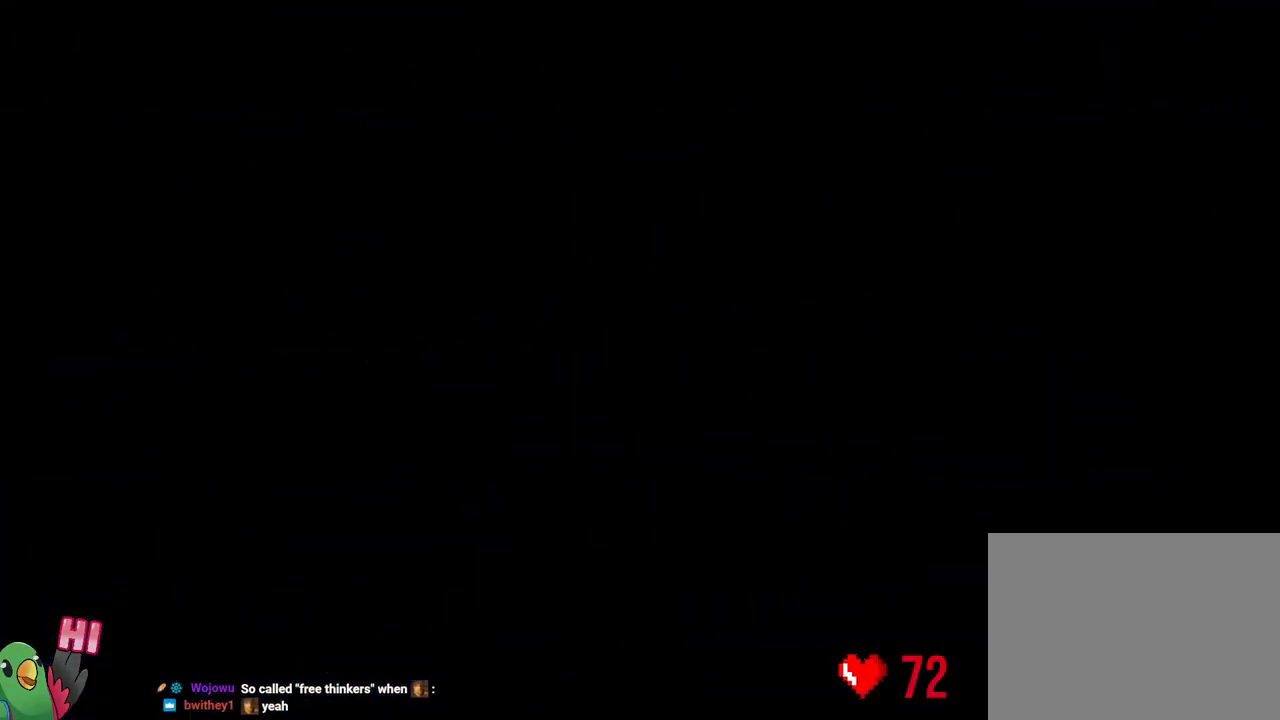
{"dt_ms": 500, "buttons": ["L2"], "left_stick": "center", "right_stick": "center", "events": [[17, "L2", "down"]]}
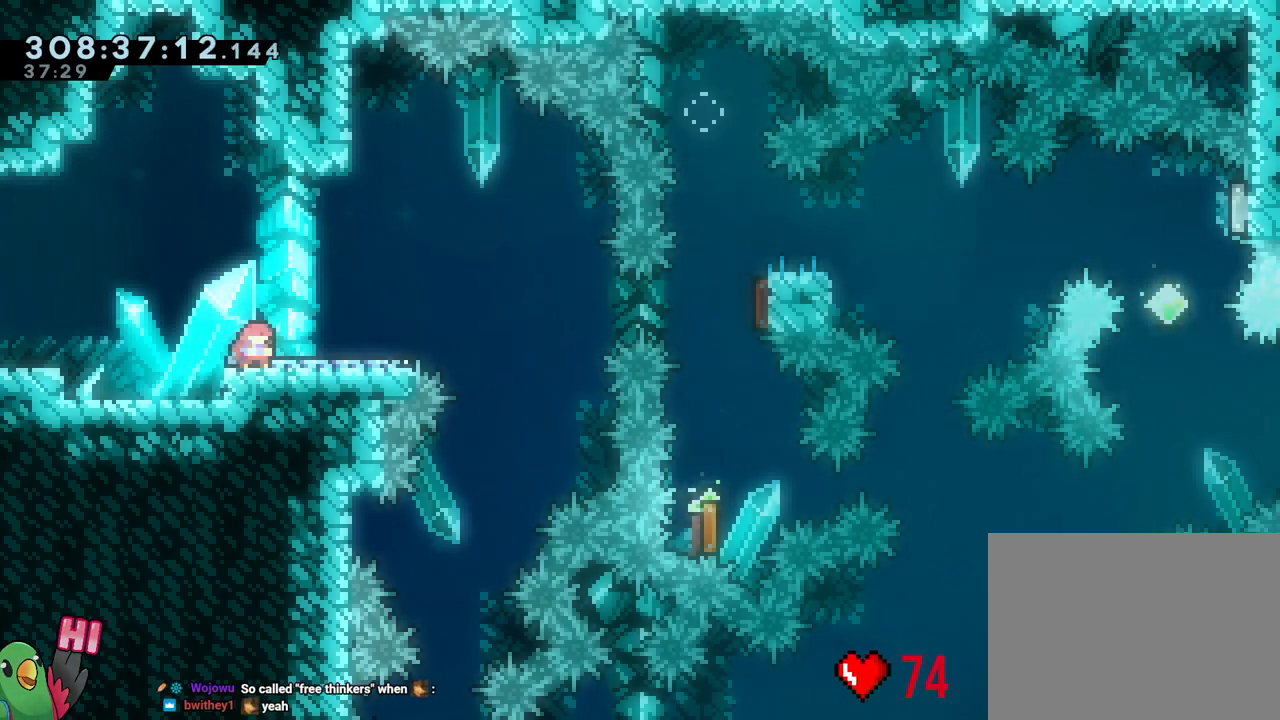
{"dt_ms": 500, "buttons": ["B"], "left_stick": "down", "right_stick": "center", "events": [[33, "Y", "down"], [33, "left_stick", "right"], [133, "Y", "up"], [233, "B", "down"], [500, "L2", "up"], [500, "left_stick", "down"]]}
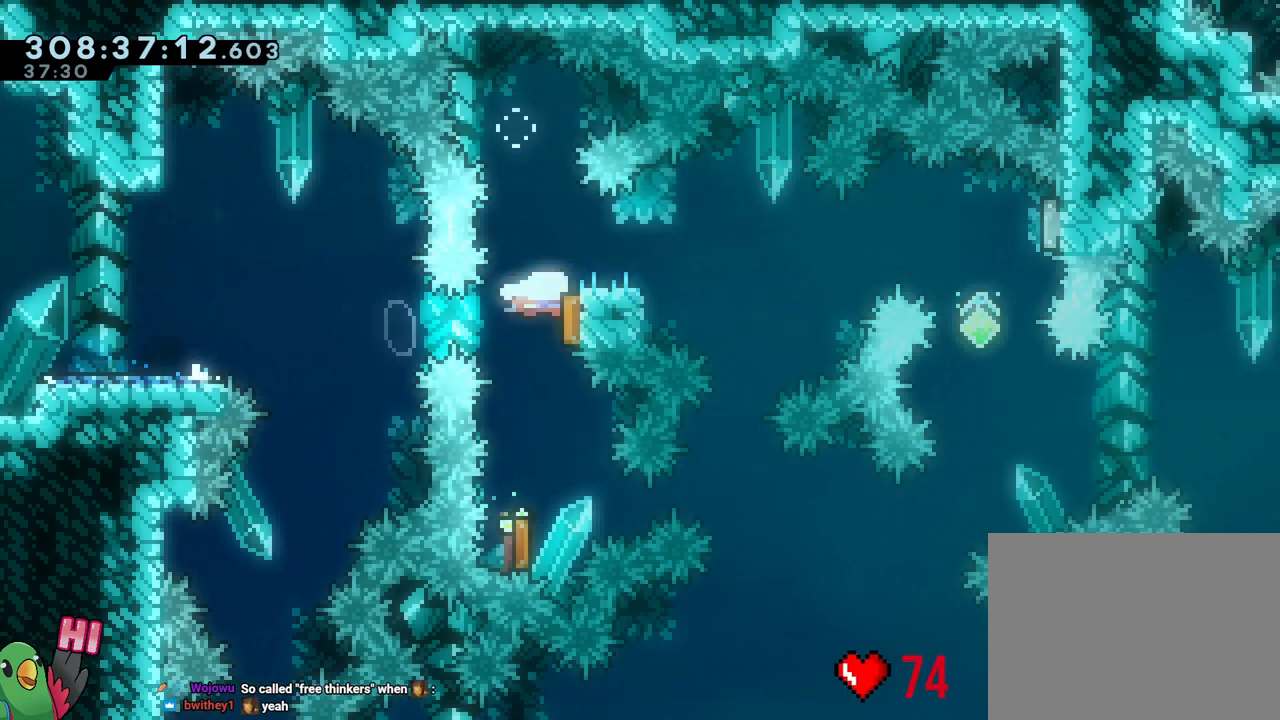
{"dt_ms": 500, "buttons": [], "left_stick": "up", "right_stick": "center", "events": [[50, "Y", "down"], [150, "Y", "up"], [183, "B", "up"], [250, "left_stick", "up"], [300, "Y", "down"], [450, "Y", "up"]]}
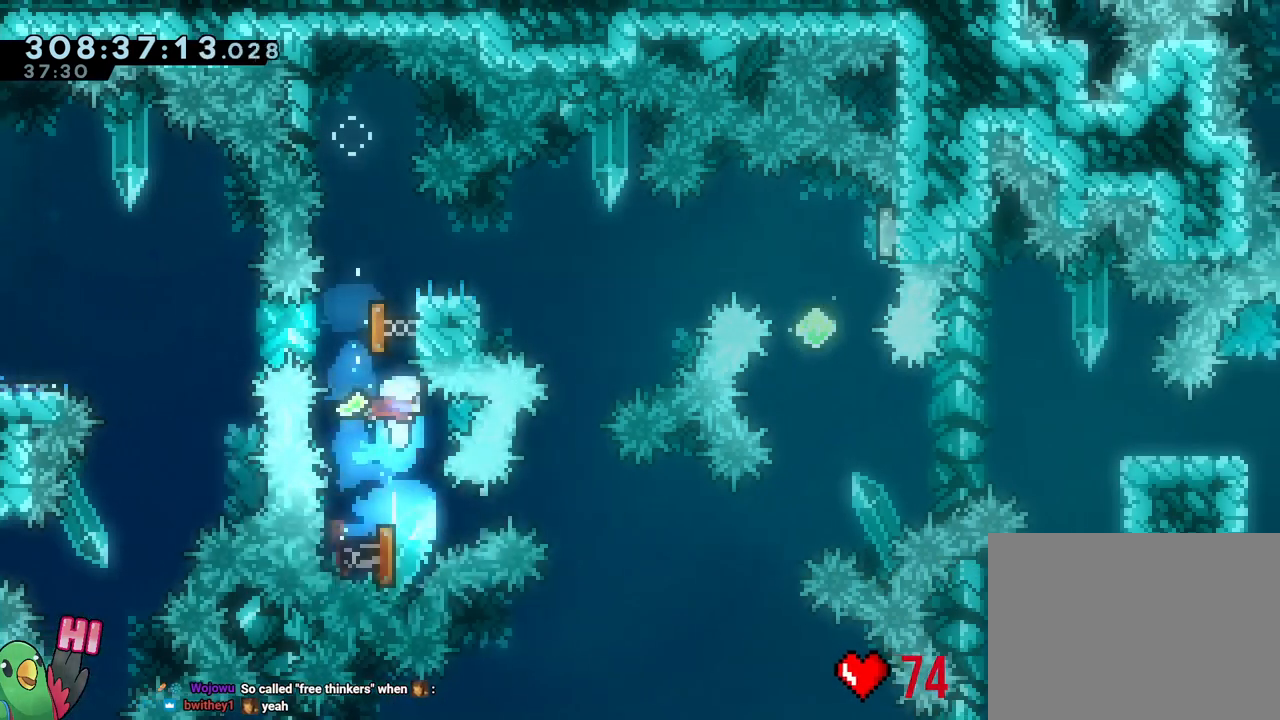
{"dt_ms": 500, "buttons": [], "left_stick": "right", "right_stick": "center"}
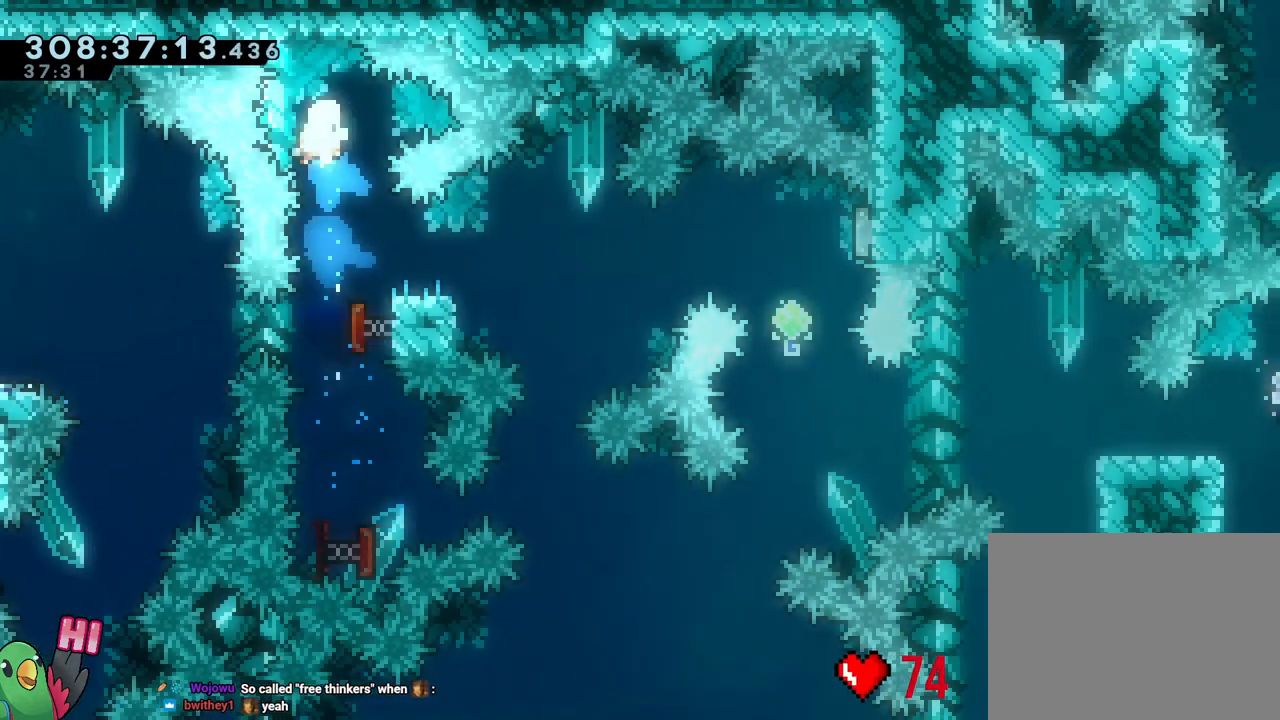
{"dt_ms": 1000, "buttons": [], "left_stick": "down", "right_stick": "center"}
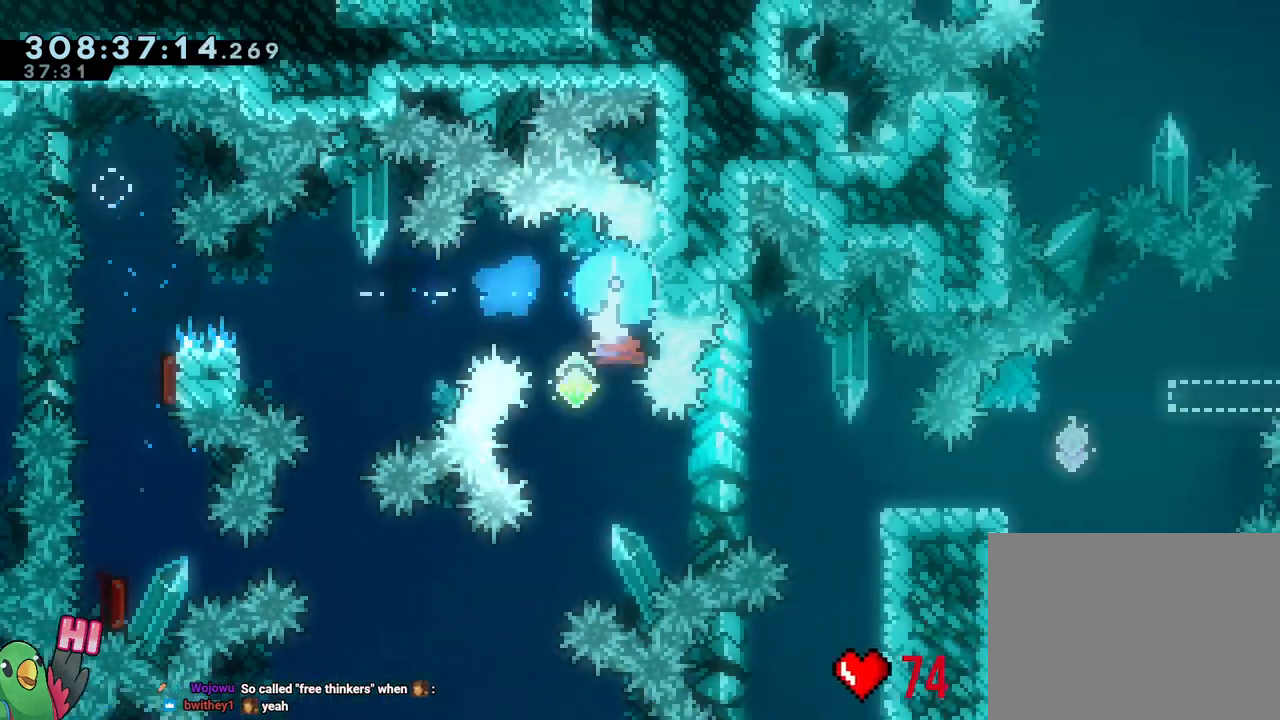
{"dt_ms": 500, "buttons": ["L2"], "left_stick": "right", "right_stick": "center", "events": [[83, "left_stick", "center"], [183, "L2", "down"], [183, "left_stick", "right"], [217, "Y", "down"], [267, "Y", "up"], [350, "B", "down"], [400, "B", "up"]]}
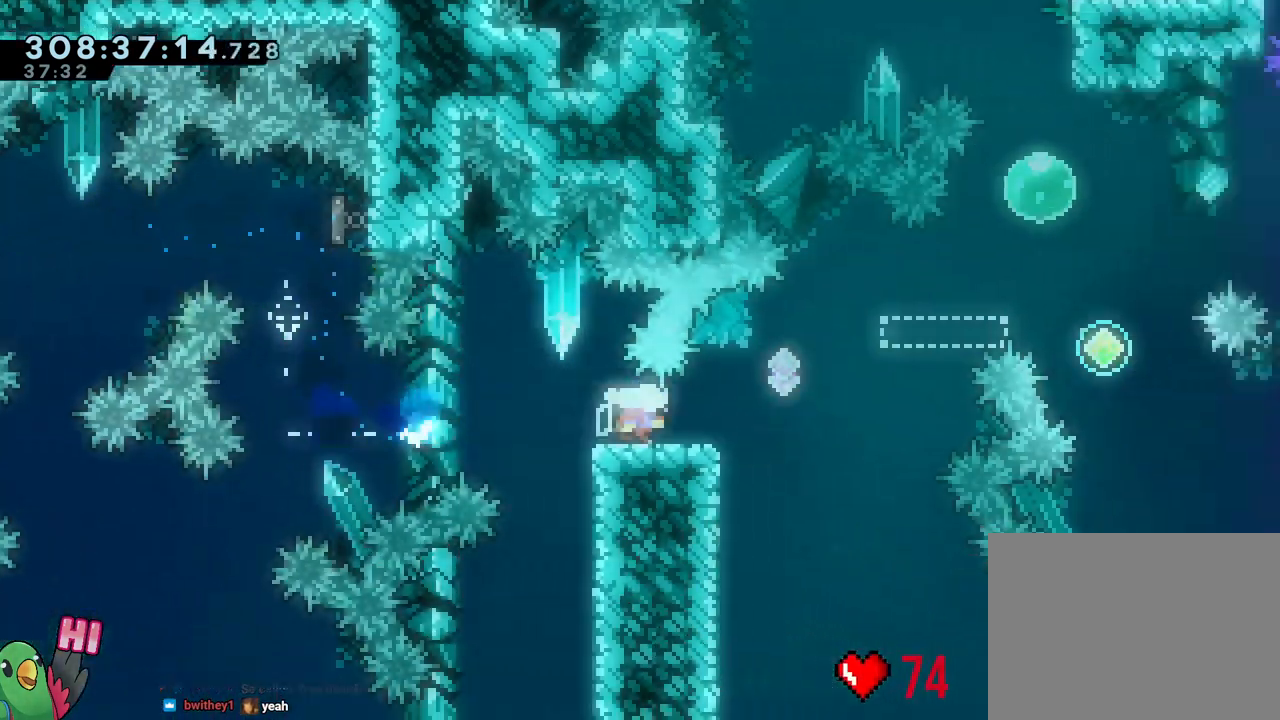
{"dt_ms": 500, "buttons": ["B", "L2"], "left_stick": "down-right", "right_stick": "center", "events": [[100, "B", "down"], [267, "left_stick", "left"], [333, "Y", "down"], [417, "Y", "up"], [450, "B", "up"], [483, "left_stick", "down-right"], [500, "B", "down"]]}
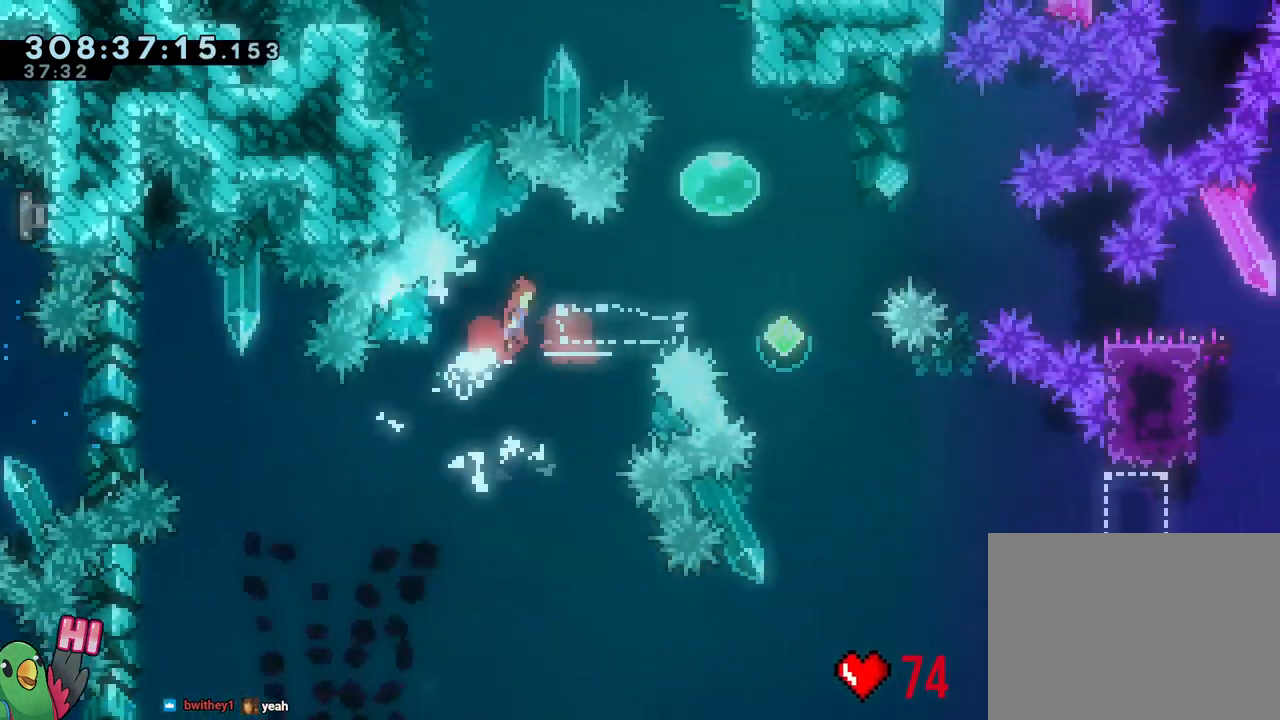
{"dt_ms": 500, "buttons": [], "left_stick": "down-right", "right_stick": "center", "events": [[217, "Y", "down"], [317, "Y", "up"], [350, "B", "up"], [400, "L2", "up"]]}
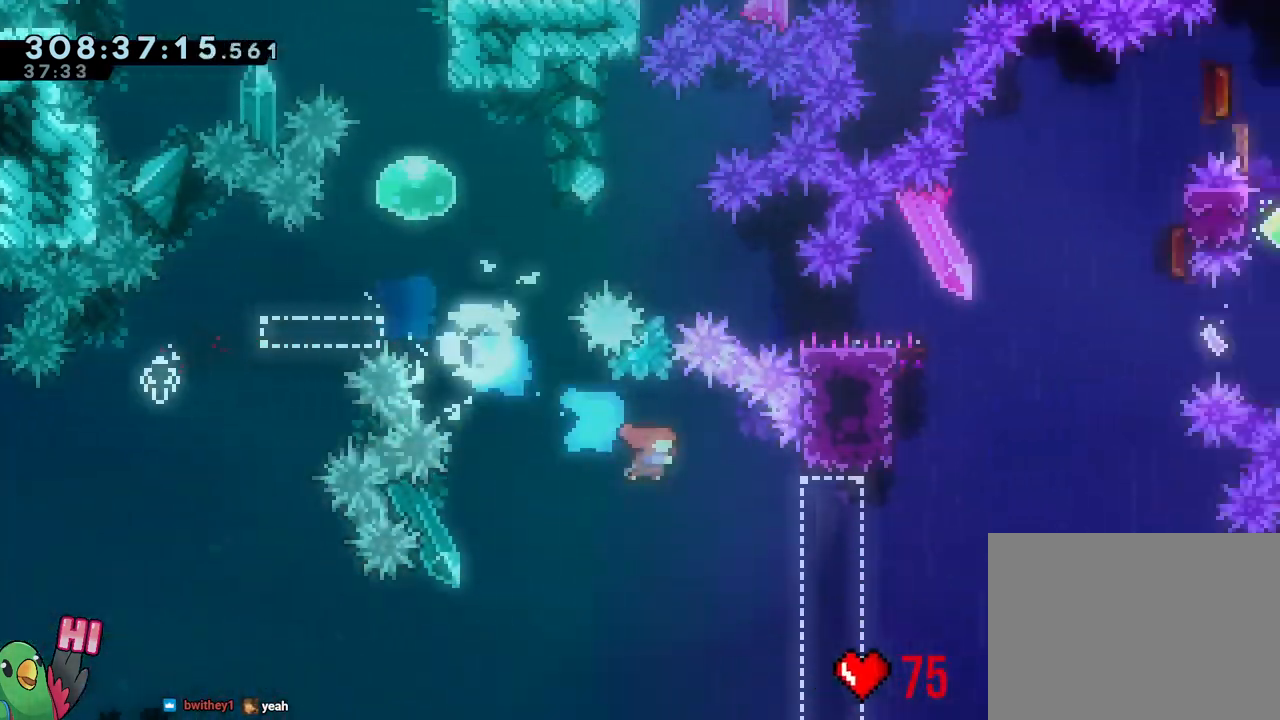
{"dt_ms": 500, "buttons": [], "left_stick": "up", "right_stick": "center", "events": [[150, "left_stick", "up-right"], [200, "left_stick", "up"], [250, "L1", "down"], [317, "Y", "down"], [367, "L1", "up"], [500, "Y", "up"]]}
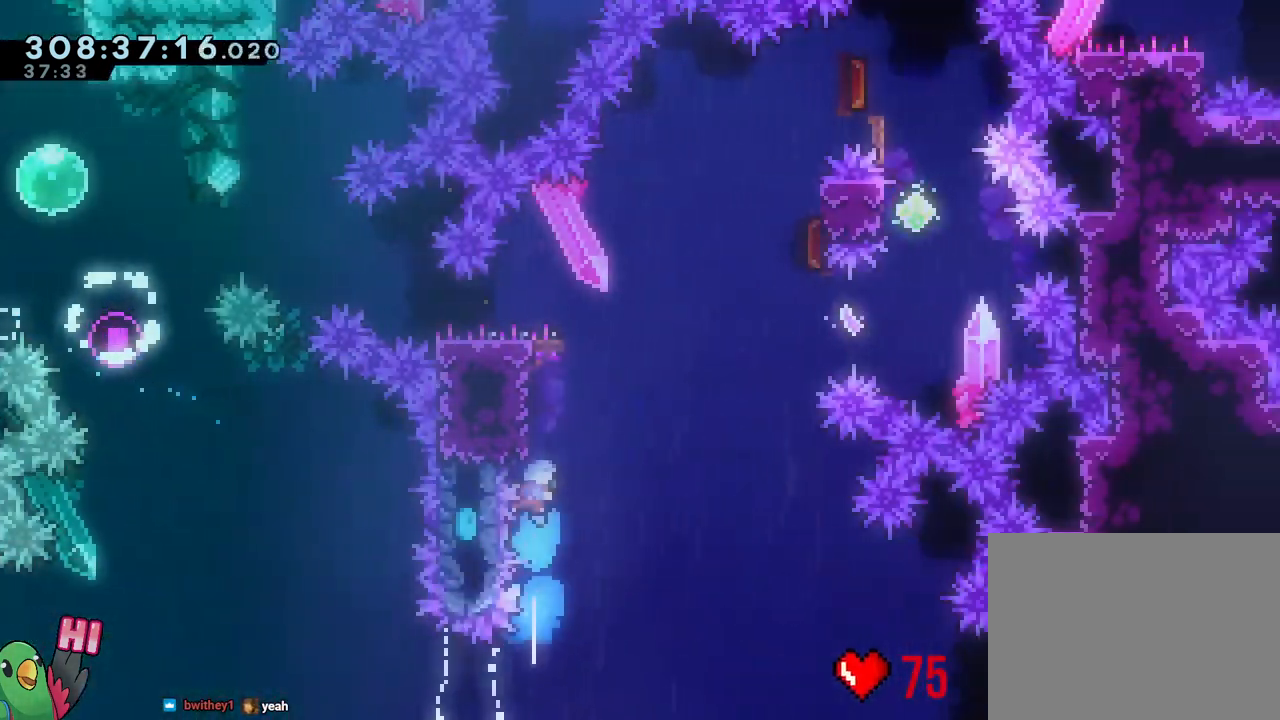
{"dt_ms": 500, "buttons": ["B"], "left_stick": "right", "right_stick": "center", "events": [[100, "left_stick", "right"], [117, "B", "down"]]}
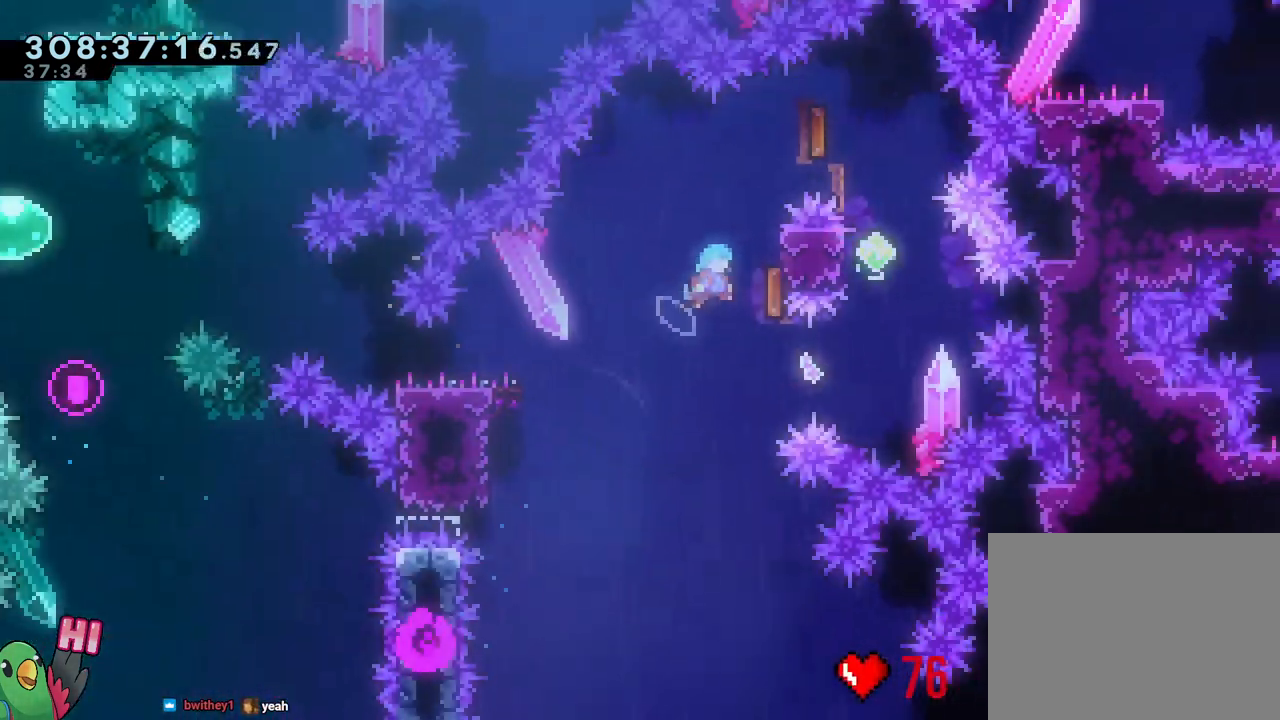
{"dt_ms": 500, "buttons": ["Y"], "left_stick": "down", "right_stick": "center", "events": [[67, "L1", "down"], [100, "left_stick", "up-right"], [167, "L1", "up"], [217, "Y", "down"], [333, "B", "up"], [333, "Y", "up"], [450, "DPAD_DOWN", "down"], [467, "Y", "down"], [467, "left_stick", "down"], [500, "DPAD_DOWN", "up"]]}
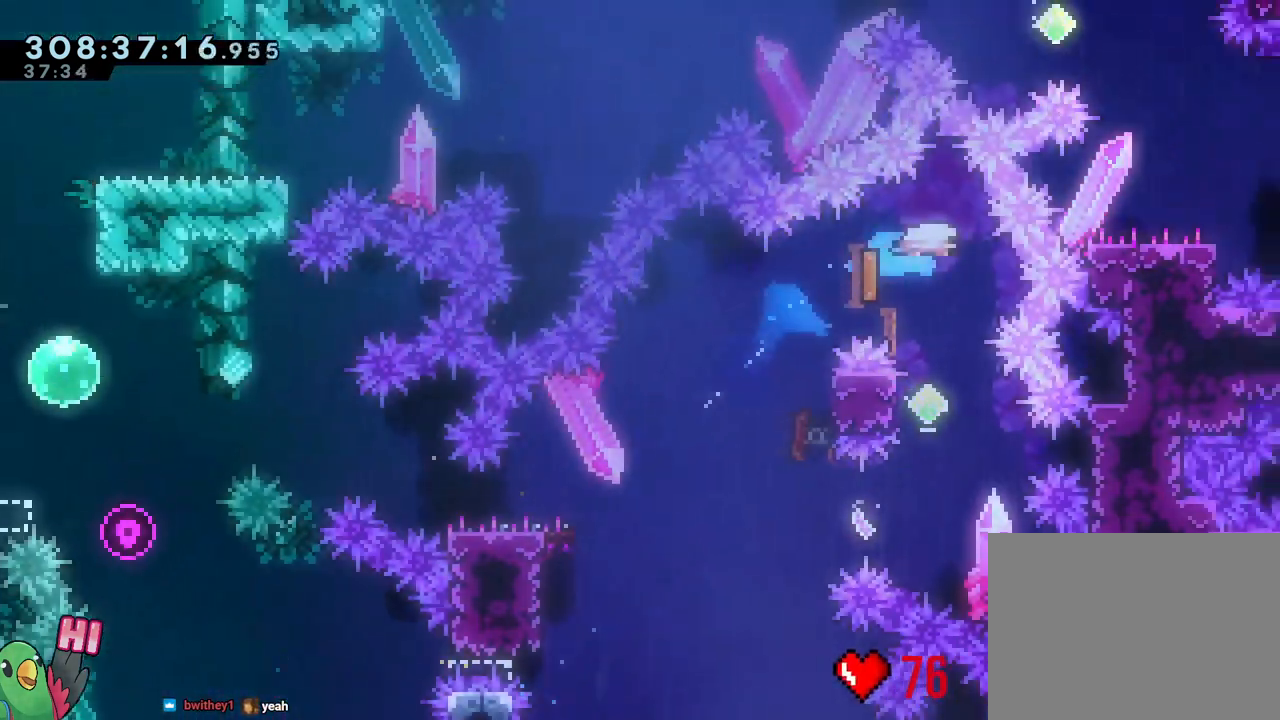
{"dt_ms": 500, "buttons": ["L2"], "left_stick": "left", "right_stick": "center", "events": [[100, "Y", "up"], [250, "left_stick", "center"], [350, "left_stick", "left"], [400, "Y", "down"], [467, "L2", "down"], [500, "Y", "up"]]}
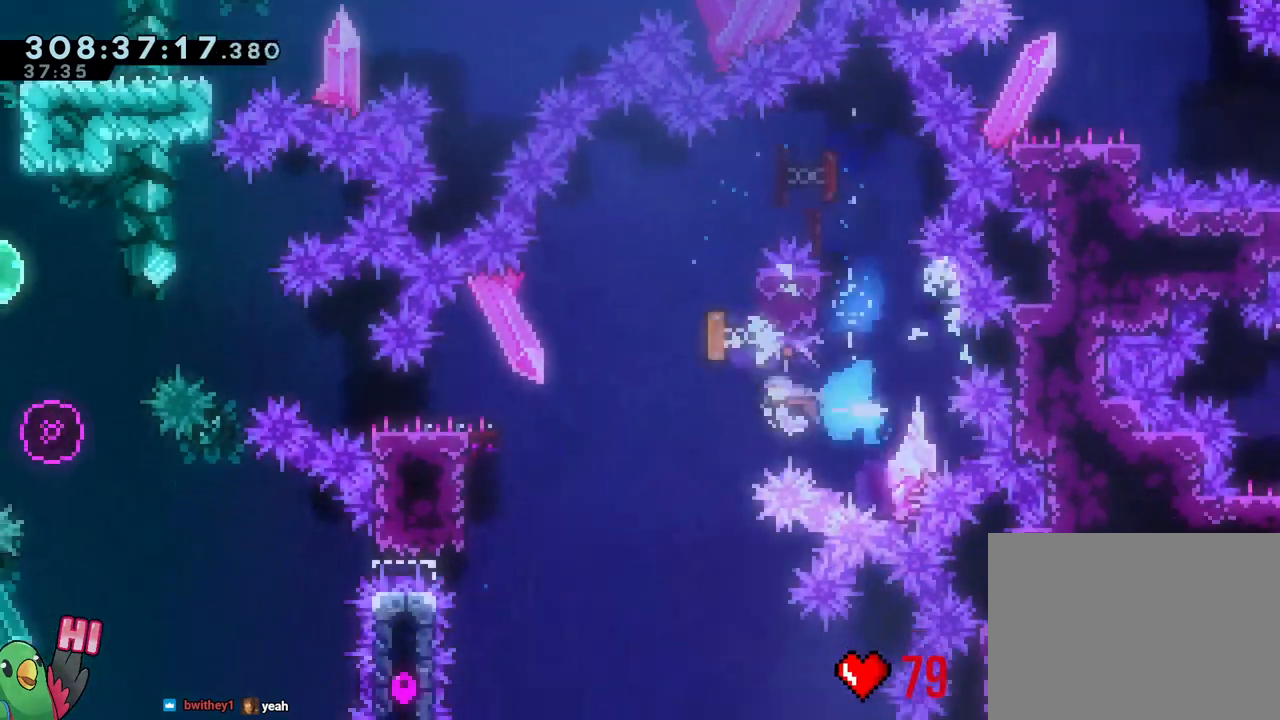
{"dt_ms": 500, "buttons": ["B", "L2"], "left_stick": "left", "right_stick": "center", "events": [[67, "B", "down"], [167, "B", "up"], [483, "B", "down"]]}
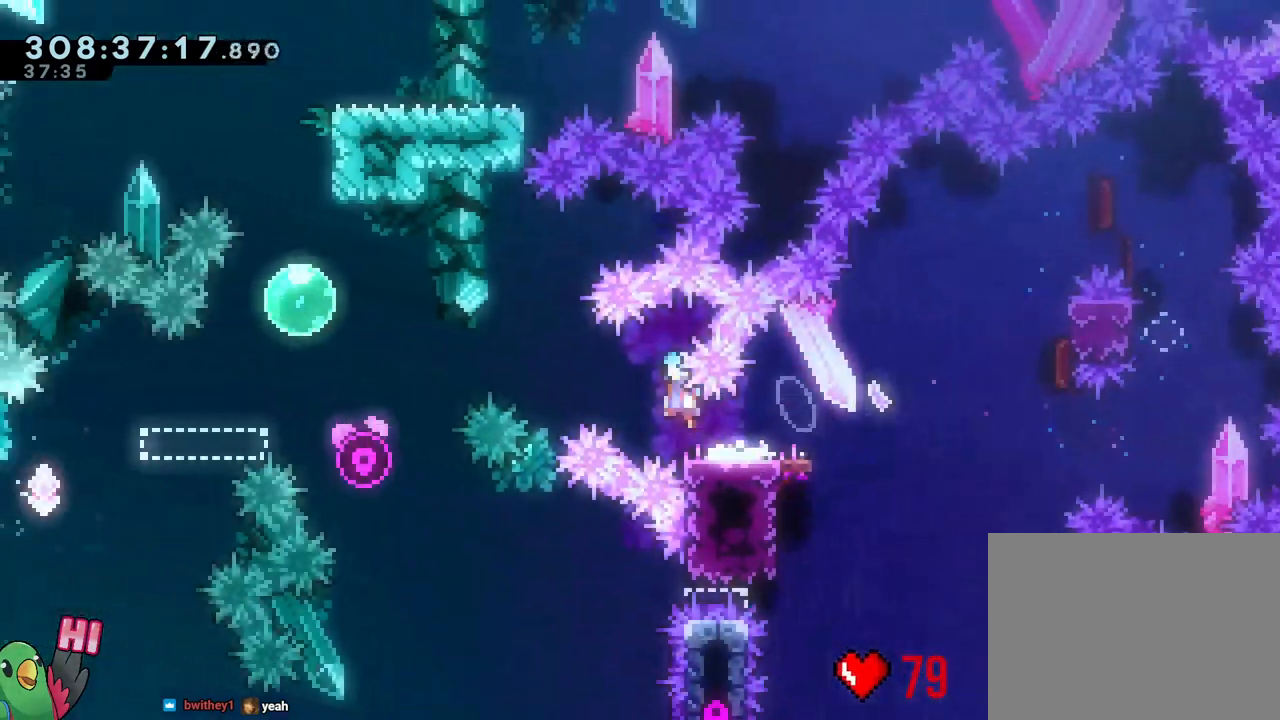
{"dt_ms": 500, "buttons": ["B", "L2"], "left_stick": "up-left", "right_stick": "center", "events": [[400, "left_stick", "up-left"]]}
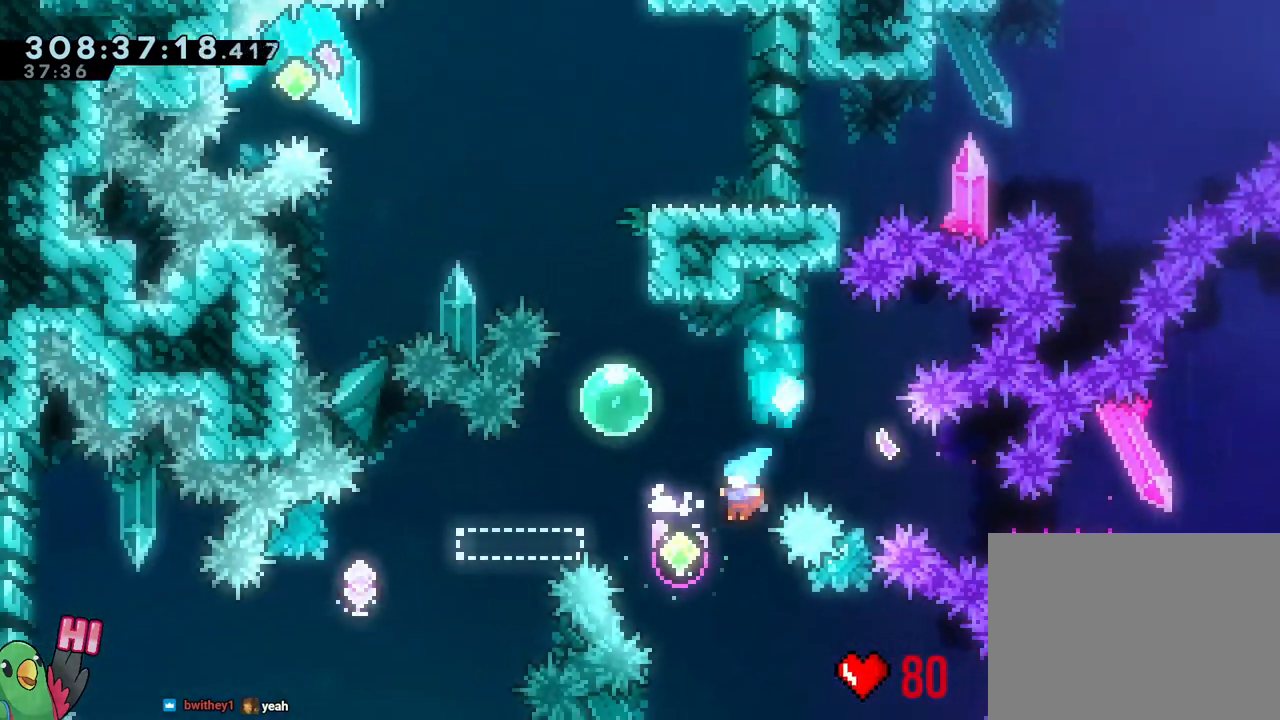
{"dt_ms": 500, "buttons": ["DPAD_LEFT"], "left_stick": "center", "right_stick": "center", "events": [[150, "R1", "down"], [150, "left_stick", "up"], [183, "L2", "up"], [183, "Y", "down"], [217, "B", "up"], [267, "R1", "up"], [317, "Y", "up"], [400, "left_stick", "center"], [500, "DPAD_LEFT", "down"]]}
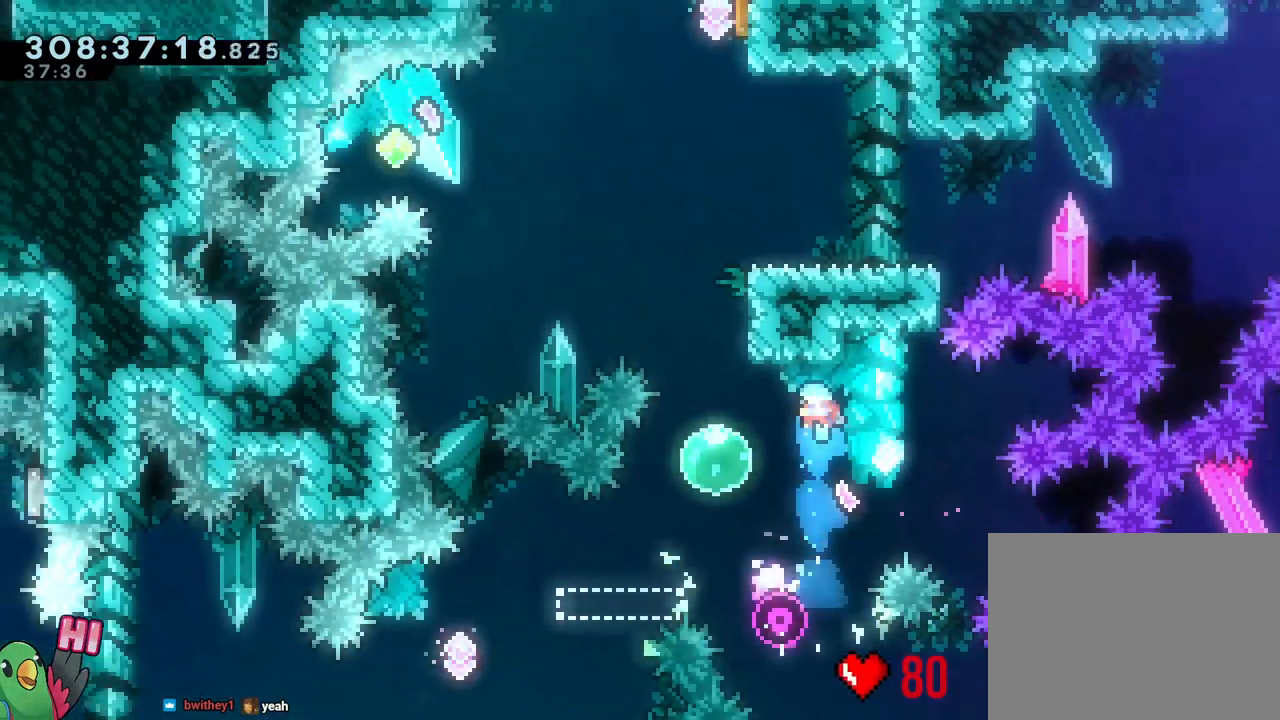
{"dt_ms": 500, "buttons": ["B"], "left_stick": "center", "right_stick": "center"}
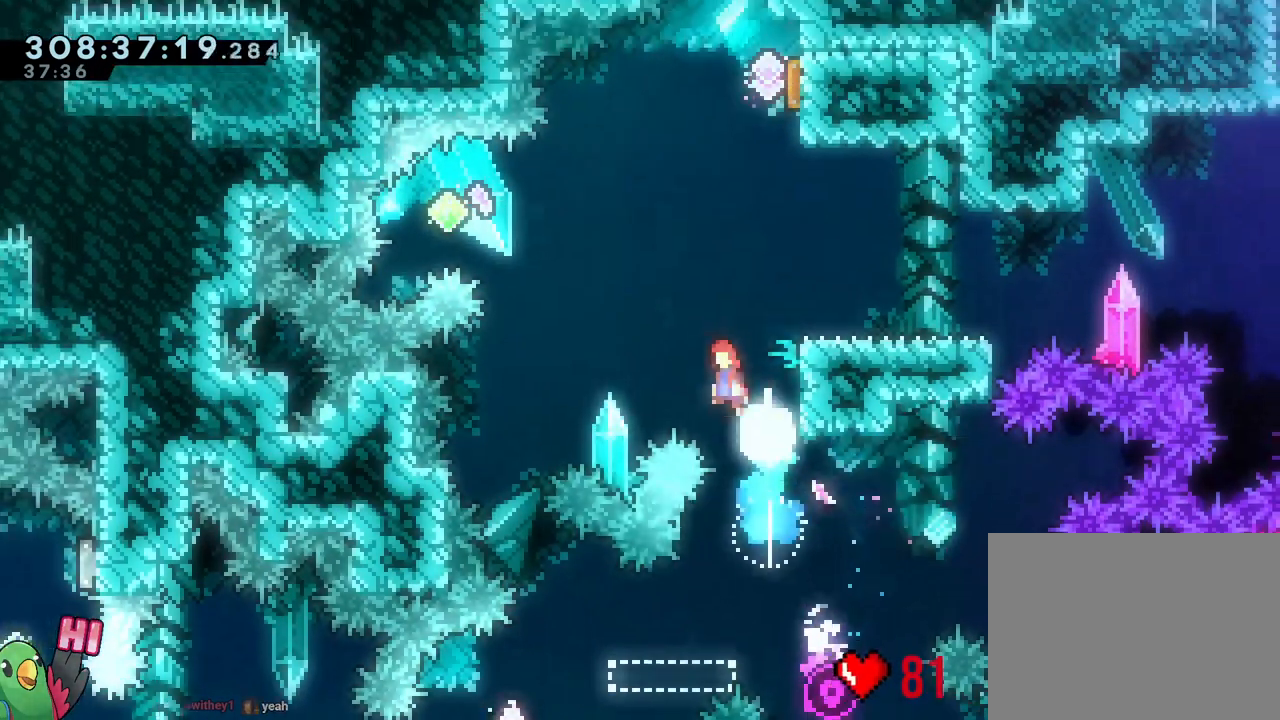
{"dt_ms": 500, "buttons": ["B"], "left_stick": "up-right", "right_stick": "center"}
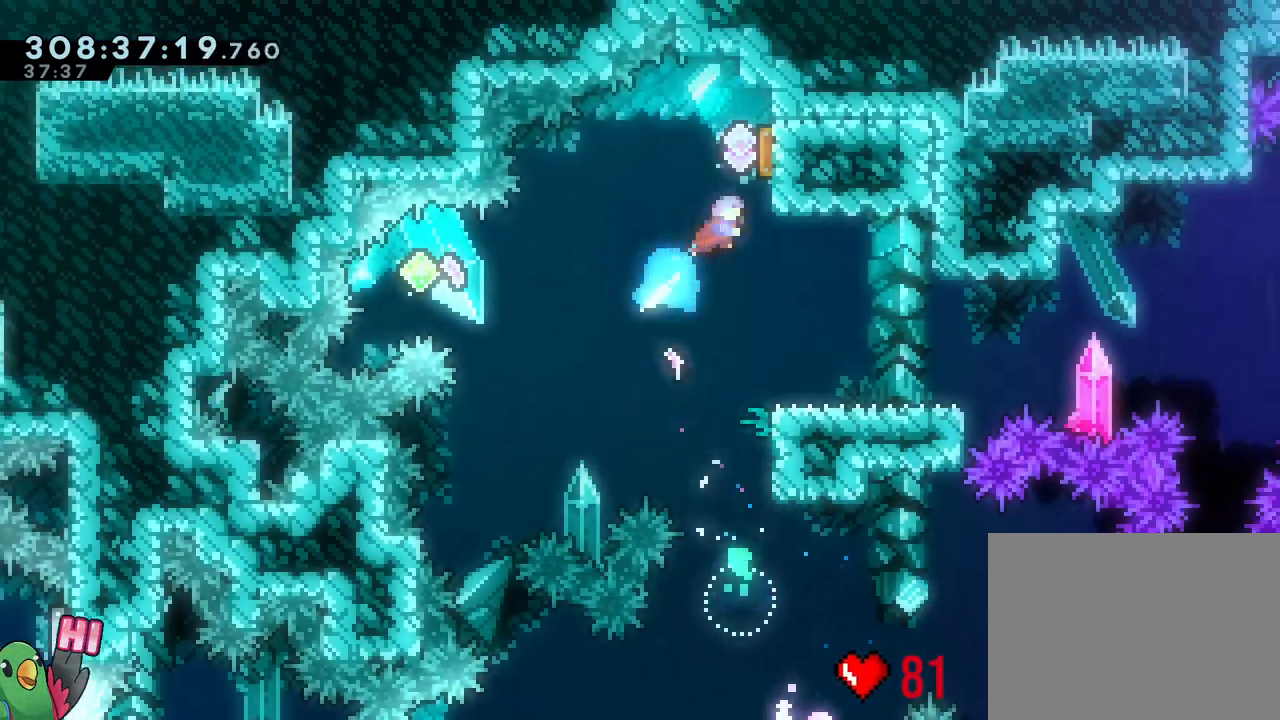
{"dt_ms": 500, "buttons": ["Y", "L2"], "left_stick": "left", "right_stick": "center", "events": [[83, "B", "up"], [100, "left_stick", "down"], [150, "Y", "down"], [150, "left_stick", "down-left"], [267, "Y", "up"], [350, "left_stick", "left"], [417, "L2", "down"], [433, "Y", "down"]]}
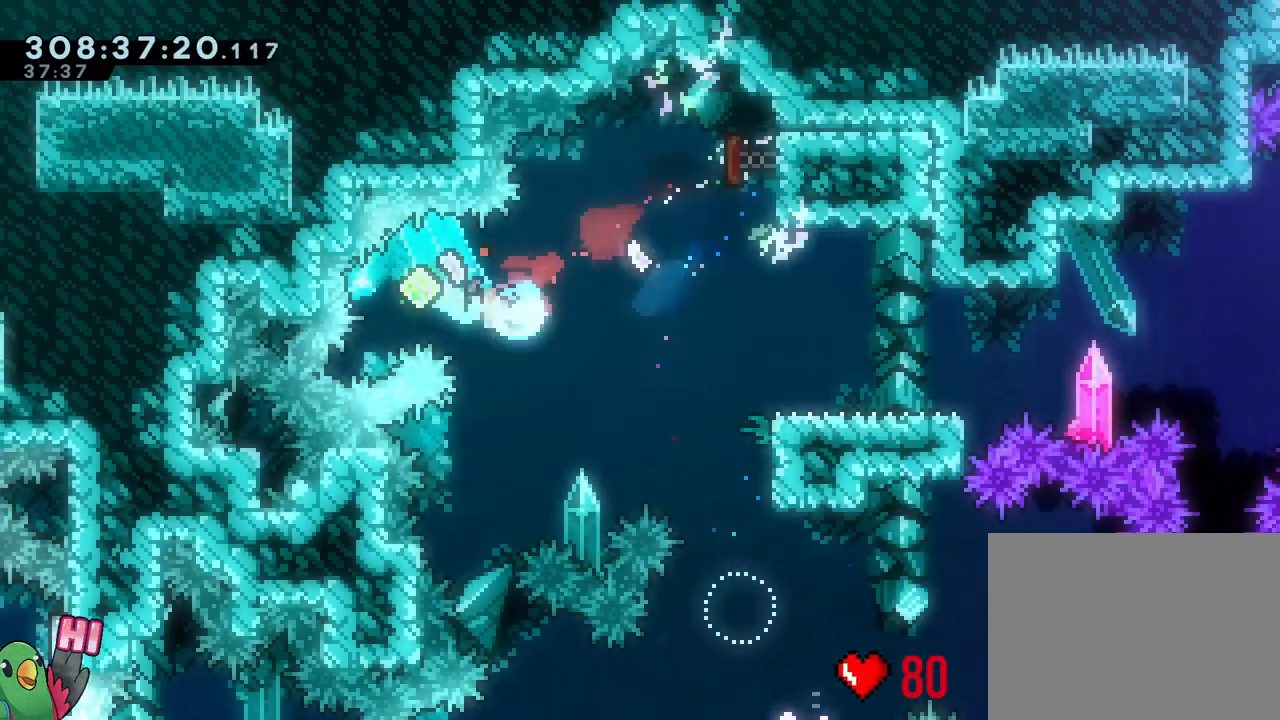
{"dt_ms": 500, "buttons": [], "left_stick": "right", "right_stick": "center", "events": [[17, "Y", "up"], [100, "left_stick", "down-right"], [117, "B", "down"], [200, "Y", "down"], [317, "Y", "up"], [350, "B", "up"], [467, "left_stick", "right"], [500, "L2", "up"]]}
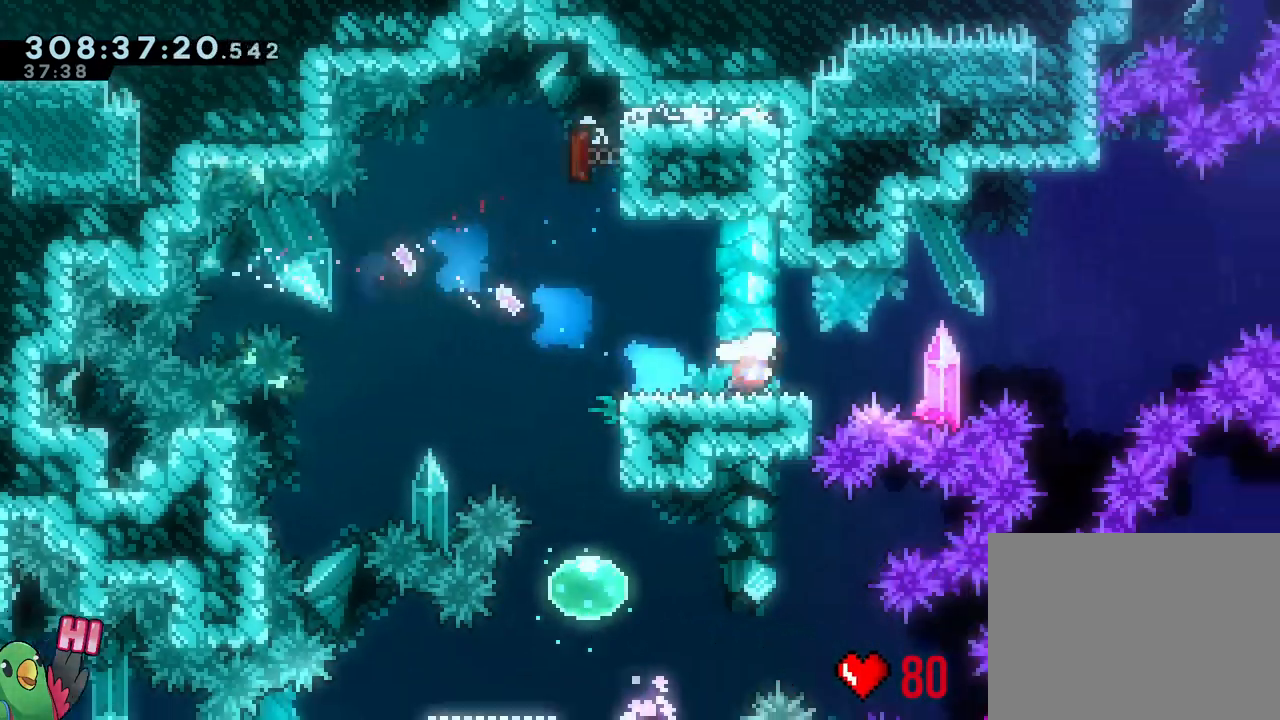
{"dt_ms": 500, "buttons": ["B", "Y", "L2"], "left_stick": "up-right", "right_stick": "center", "events": [[67, "B", "down"], [250, "L2", "down"], [250, "left_stick", "up-right"], [333, "L1", "down"], [383, "L1", "up"], [417, "Y", "down"]]}
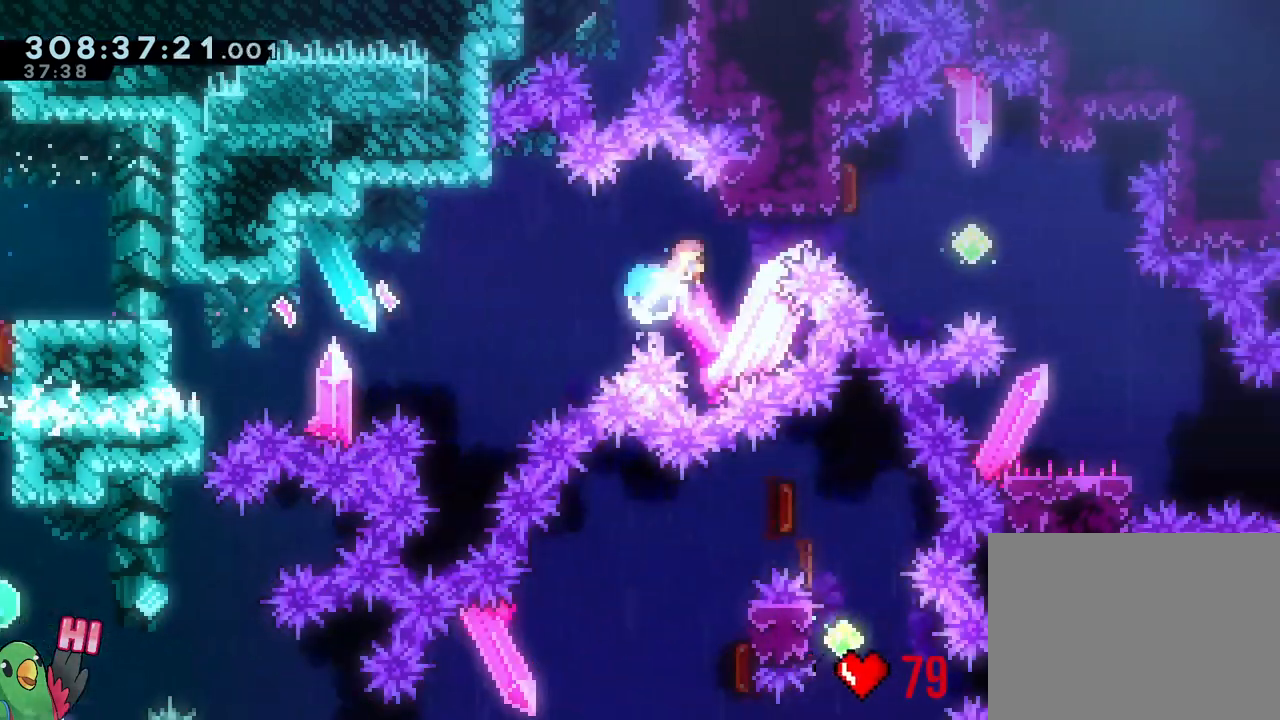
{"dt_ms": 500, "buttons": ["L2"], "left_stick": "down-right", "right_stick": "center", "events": [[83, "Y", "up"], [117, "B", "up"], [317, "Y", "down"], [350, "left_stick", "down"], [450, "Y", "up"], [483, "left_stick", "down-right"]]}